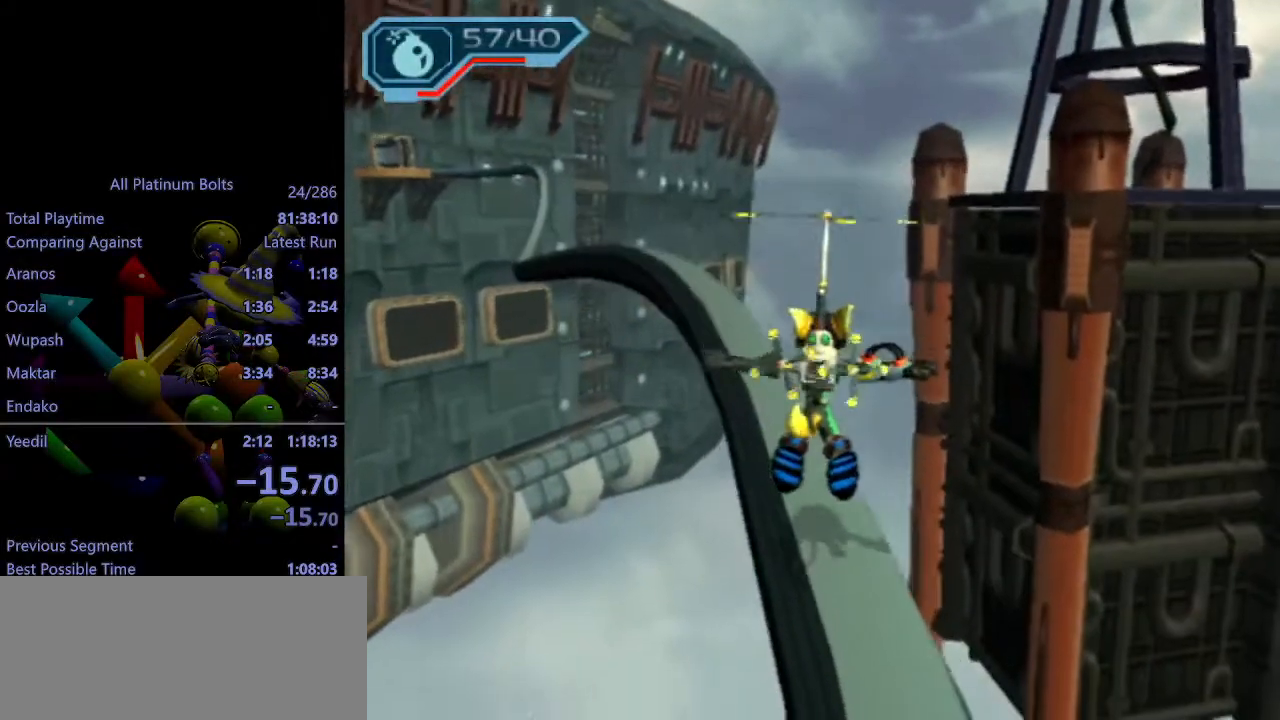
Gameplay with a controller (PlayStation layout); each line is a JSON object with the inputs held at the frame after it. "events" lists button and stick changes between this image and that frame as [ms after this image, input, new state], when the widget could be followed in between. Not read: L3 R3.
{"buttons": [], "left_stick": "up", "right_stick": "right", "events": [[83, "CROSS", "up"], [183, "CROSS", "down"], [317, "CROSS", "up"], [317, "R1", "up"], [450, "right_stick", "right"]]}
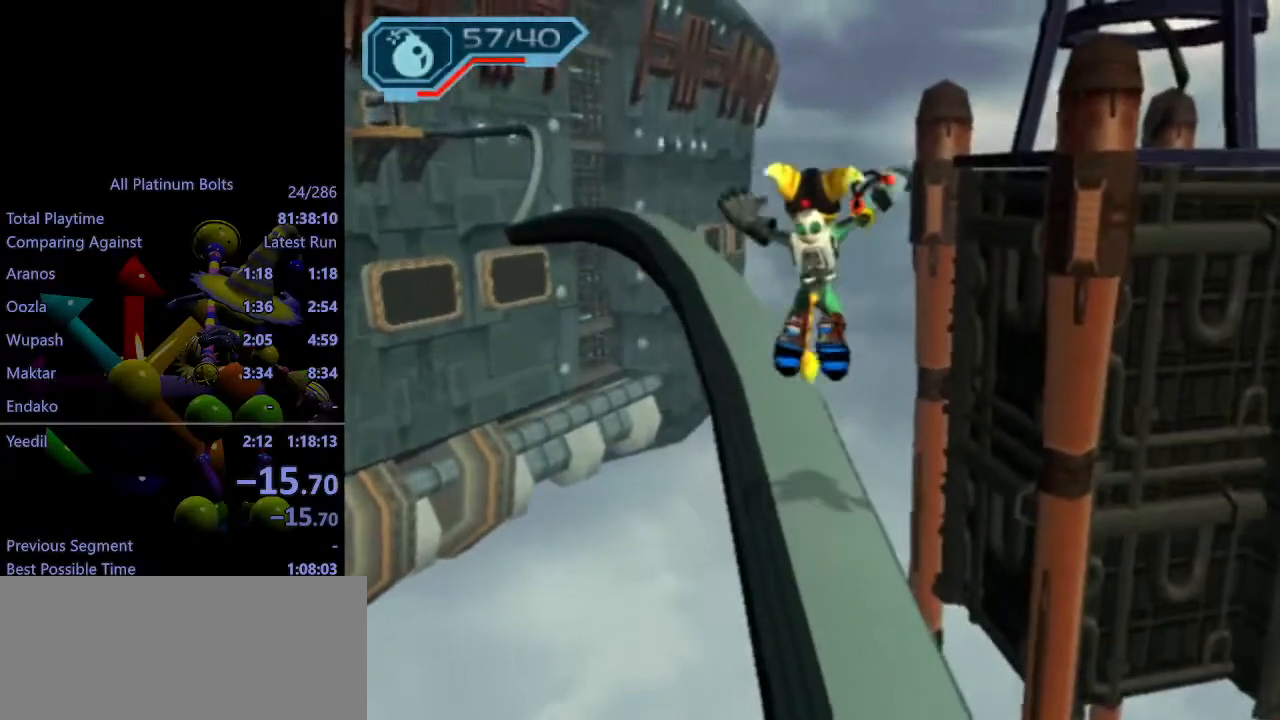
{"buttons": [], "left_stick": "up", "right_stick": "center", "events": [[300, "right_stick", "center"]]}
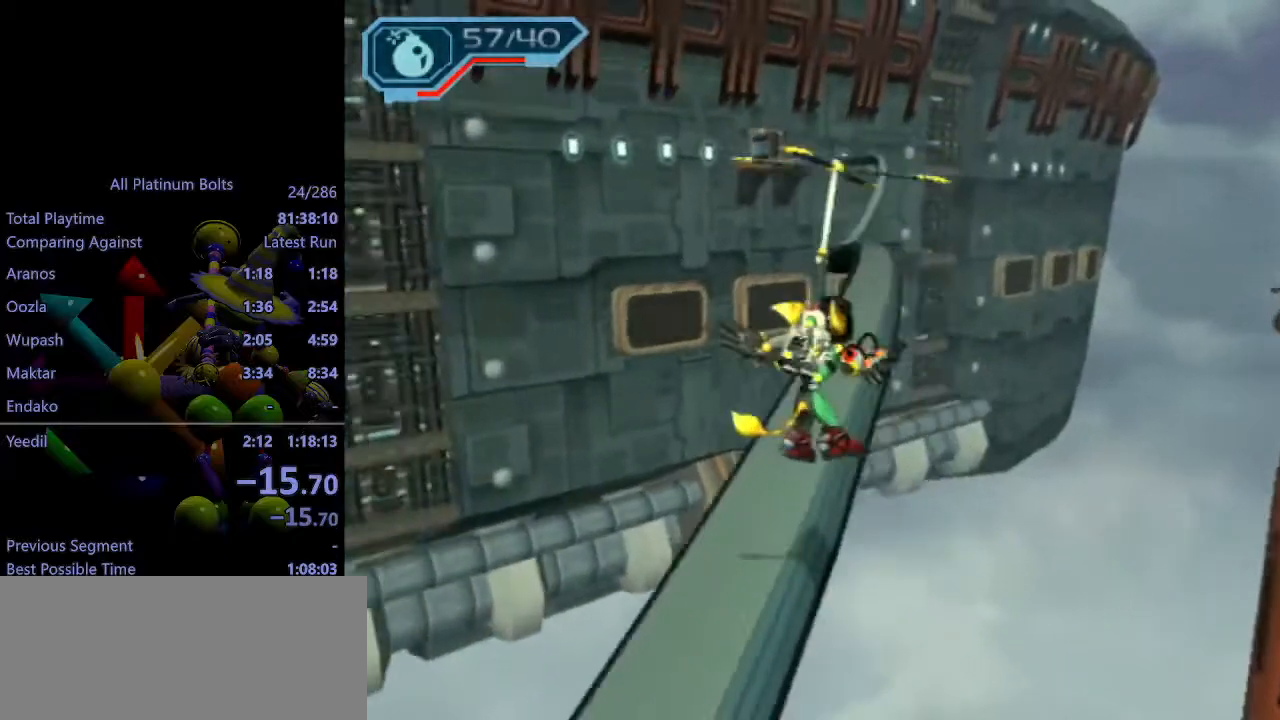
{"buttons": [], "left_stick": "up", "right_stick": "center", "events": [[67, "right_stick", "left"], [150, "right_stick", "center"], [283, "right_stick", "left"], [333, "right_stick", "center"]]}
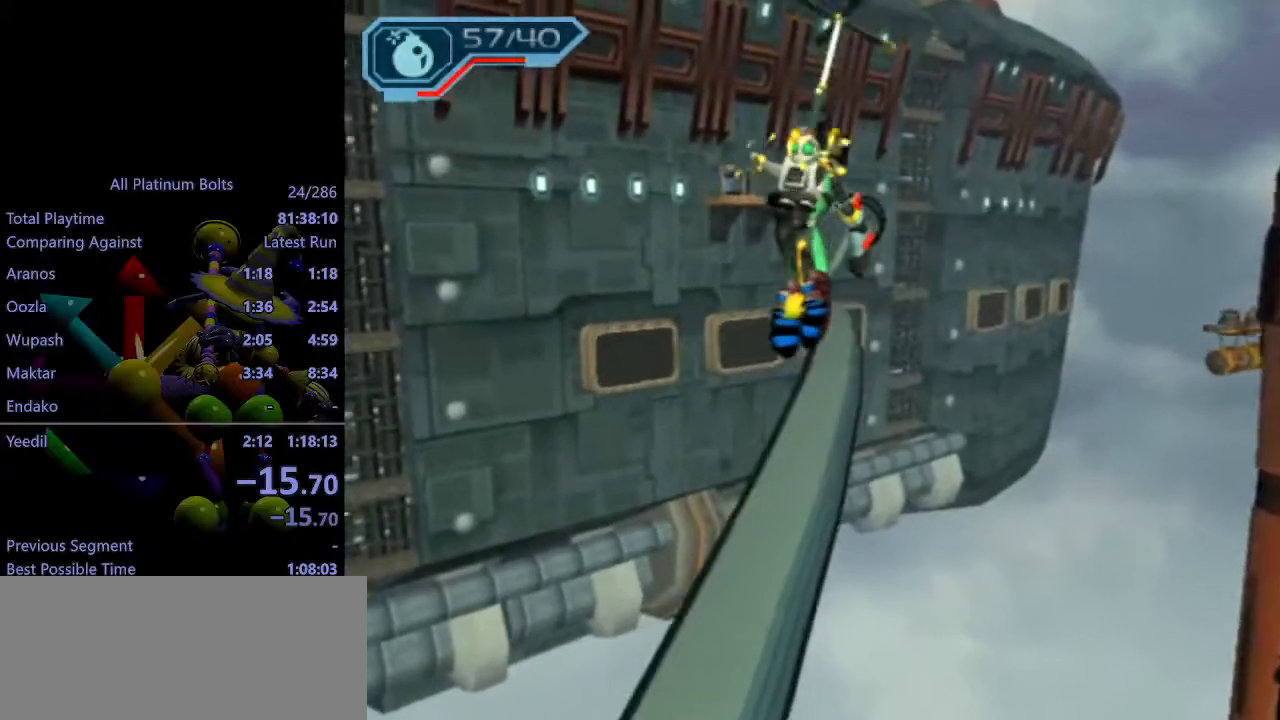
{"buttons": ["CROSS", "R1"], "left_stick": "up", "right_stick": "center", "events": [[383, "CROSS", "down"], [450, "R1", "down"]]}
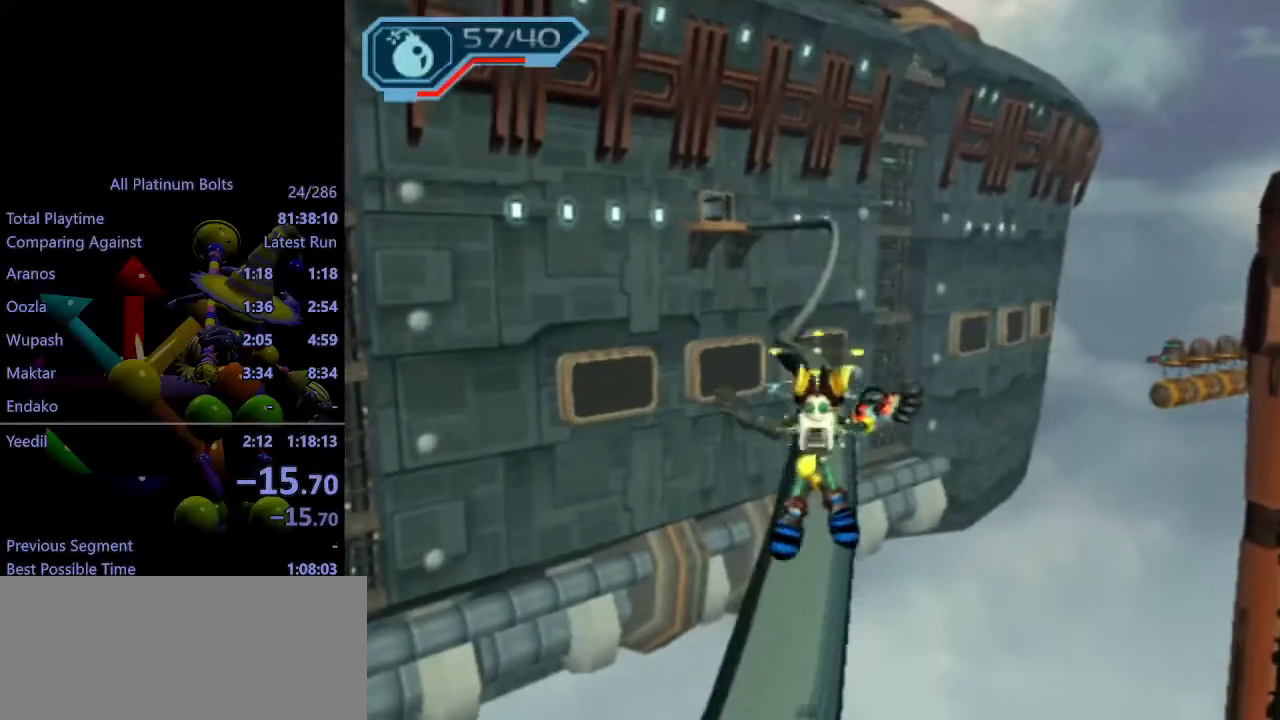
{"buttons": ["CROSS"], "left_stick": "up", "right_stick": "center", "events": [[50, "R1", "up"], [83, "R1", "down"], [150, "R1", "up"], [200, "R1", "down"], [267, "R1", "up"], [417, "R1", "down"], [467, "R1", "up"]]}
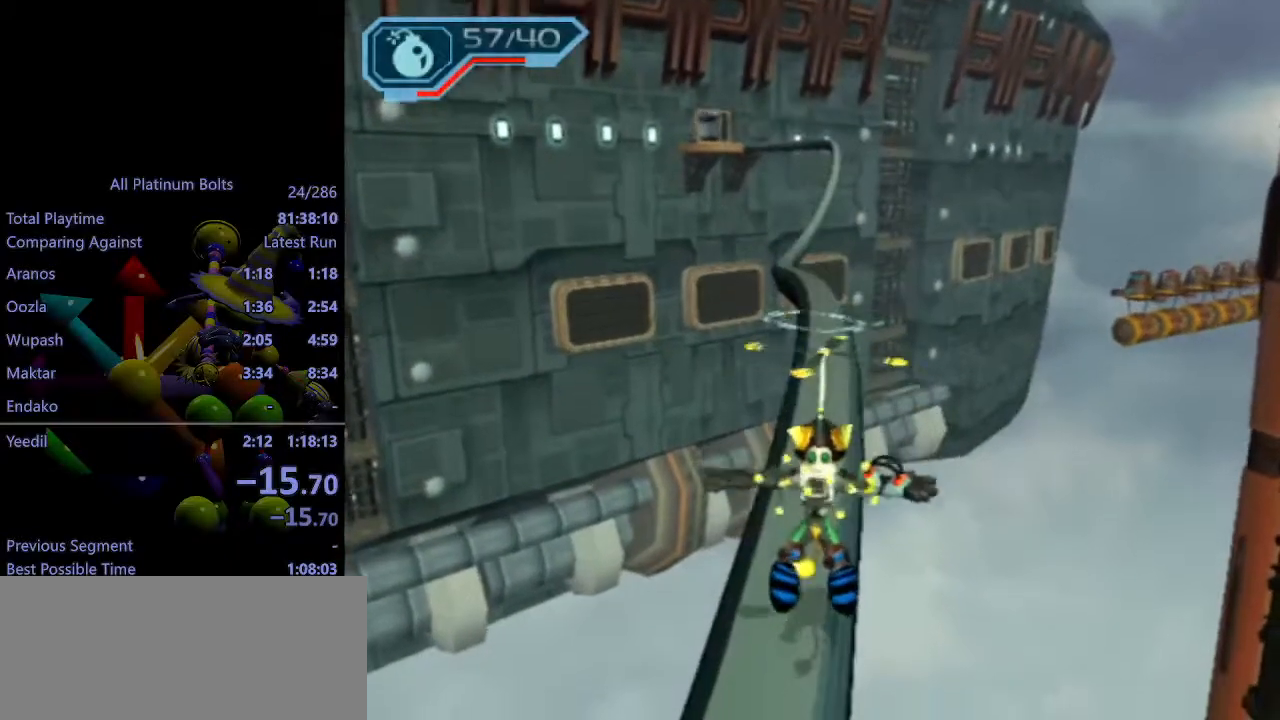
{"buttons": ["R1"], "left_stick": "left", "right_stick": "center", "events": [[17, "R1", "down"], [50, "R1", "up"], [117, "R1", "down"], [300, "left_stick", "left"], [367, "CROSS", "up"]]}
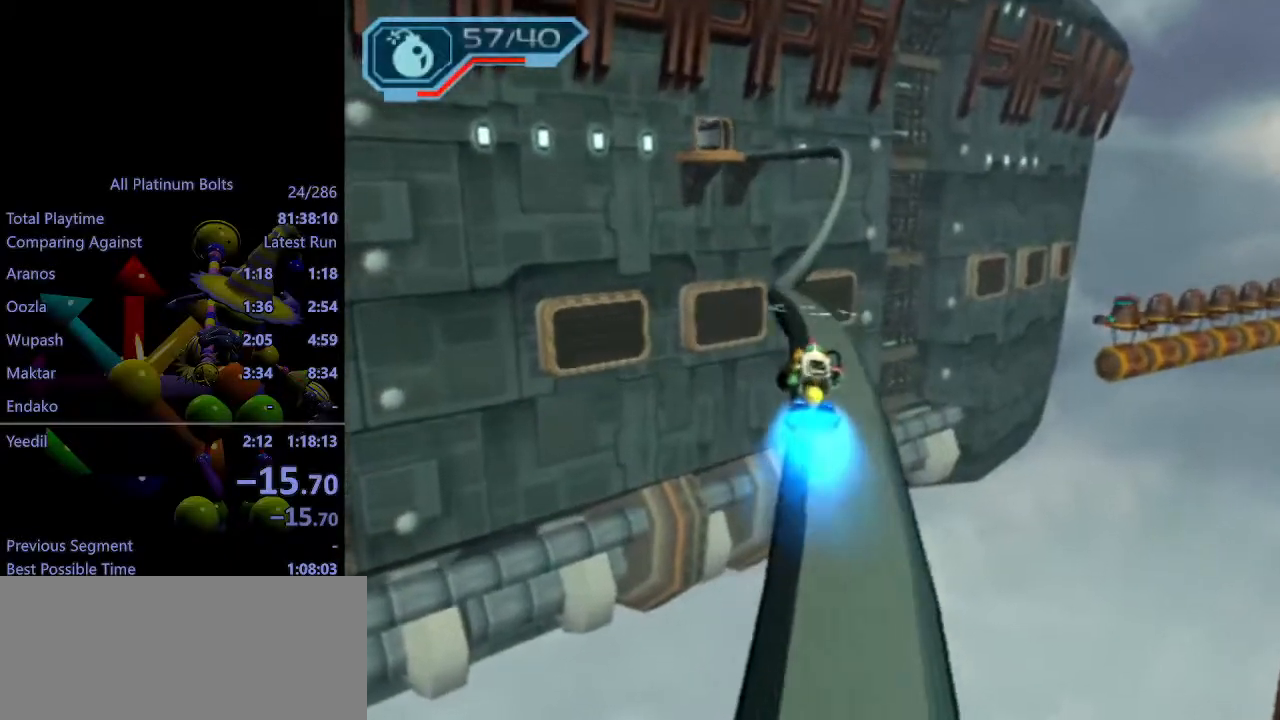
{"buttons": ["R1"], "left_stick": "left", "right_stick": "center", "events": [[117, "left_stick", "center"], [250, "SQUARE", "down"], [333, "SQUARE", "up"], [350, "left_stick", "left"]]}
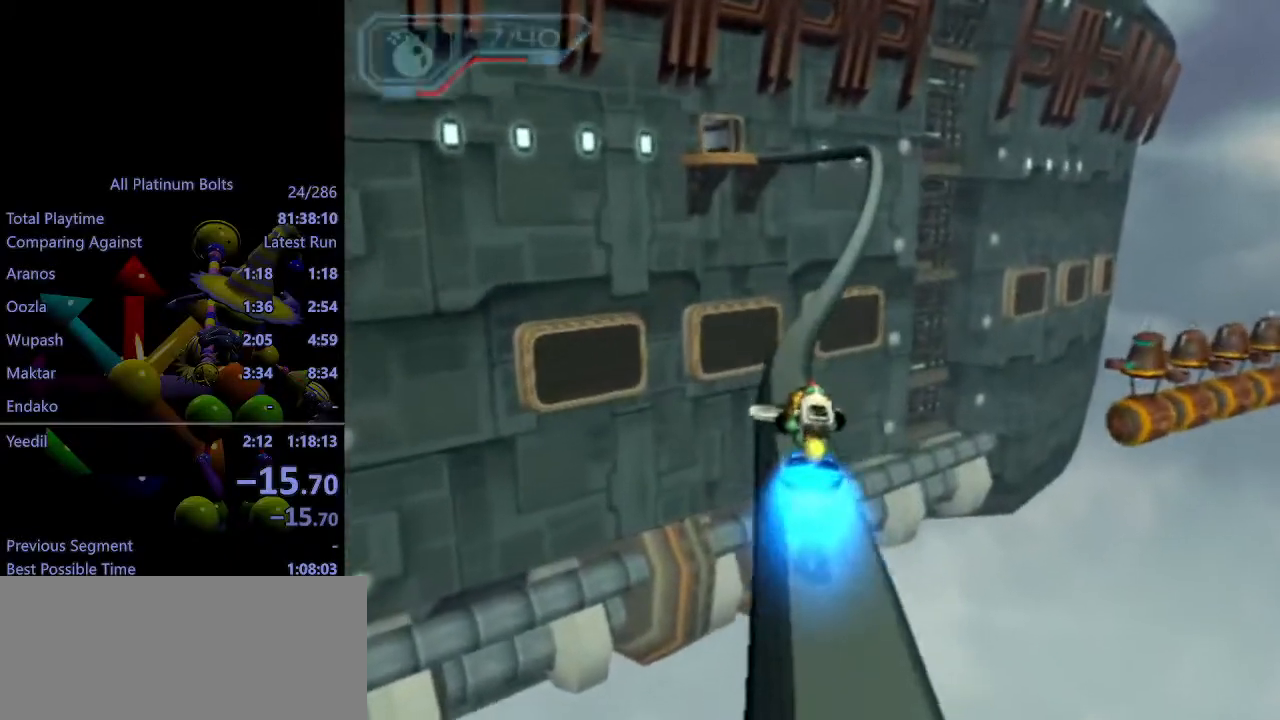
{"buttons": ["R1"], "left_stick": "center", "right_stick": "center", "events": [[17, "left_stick", "center"], [133, "left_stick", "left"], [250, "left_stick", "center"]]}
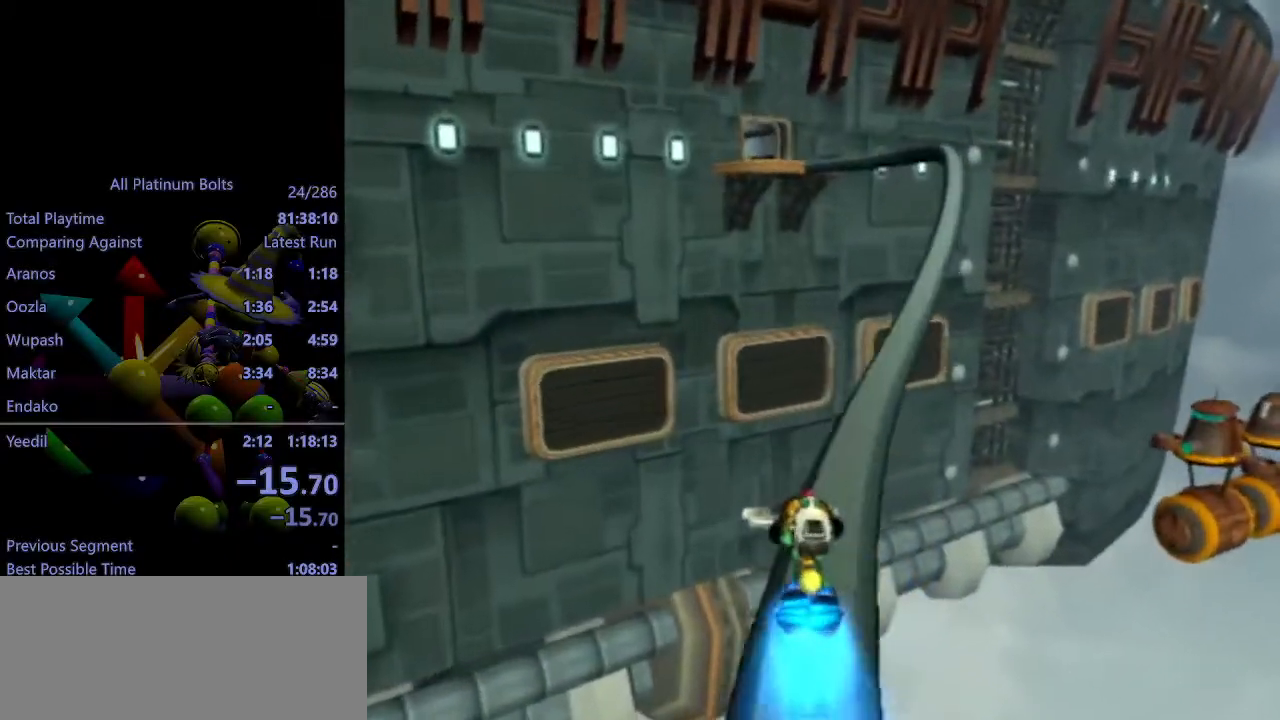
{"buttons": ["R1"], "left_stick": "center", "right_stick": "center", "events": [[50, "left_stick", "right"], [250, "left_stick", "center"]]}
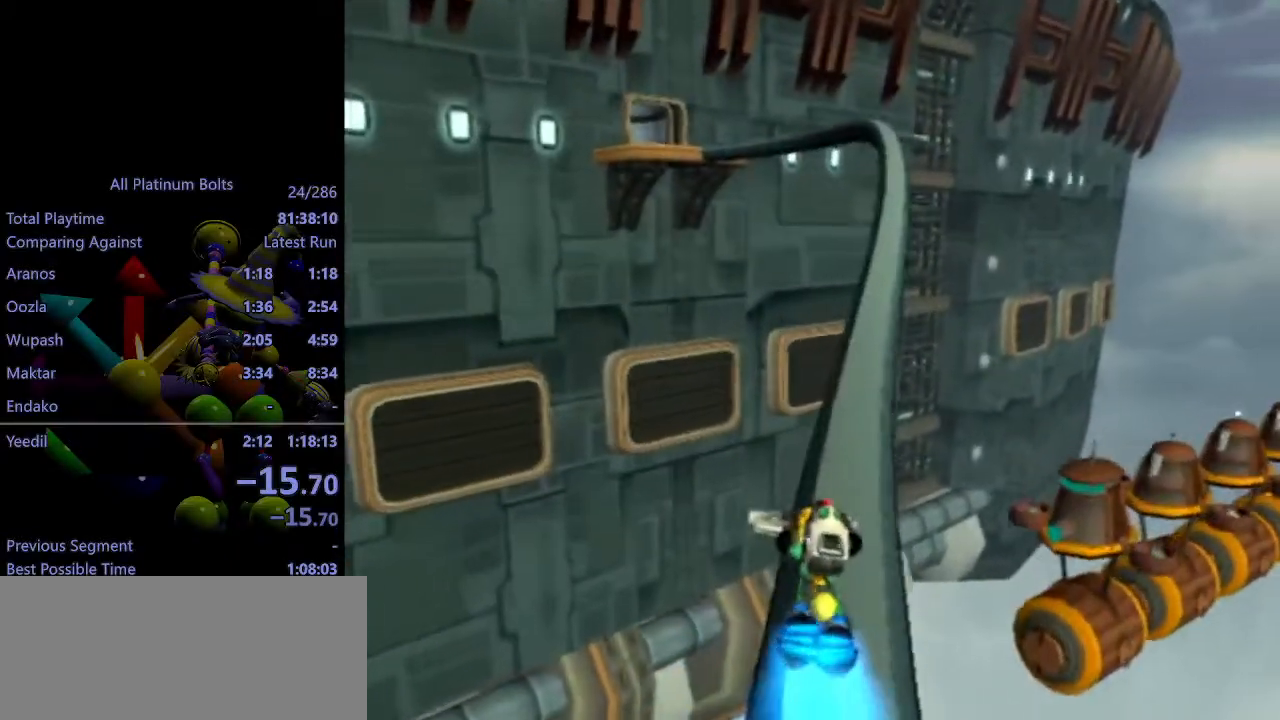
{"buttons": ["R1"], "left_stick": "center", "right_stick": "center", "events": [[67, "left_stick", "right"], [183, "left_stick", "center"]]}
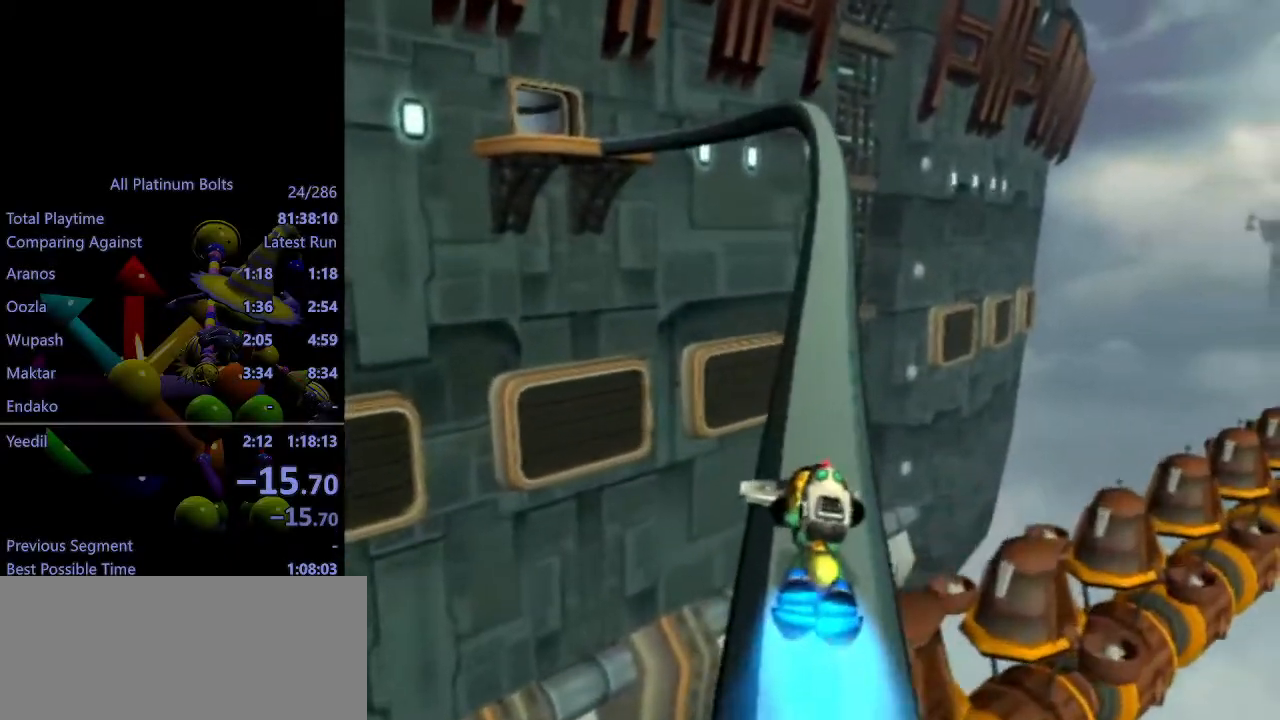
{"buttons": ["R1"], "left_stick": "center", "right_stick": "center", "events": [[217, "left_stick", "right"], [283, "left_stick", "center"]]}
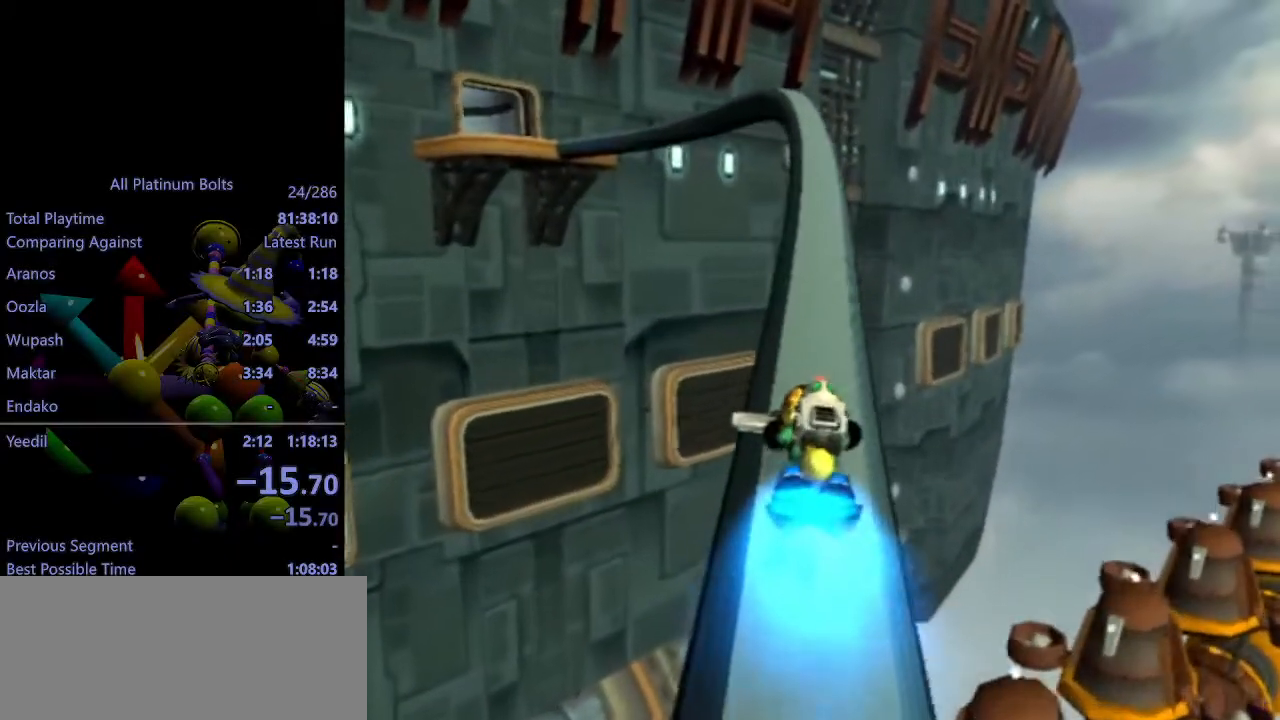
{"buttons": ["R1"], "left_stick": "center", "right_stick": "center", "events": []}
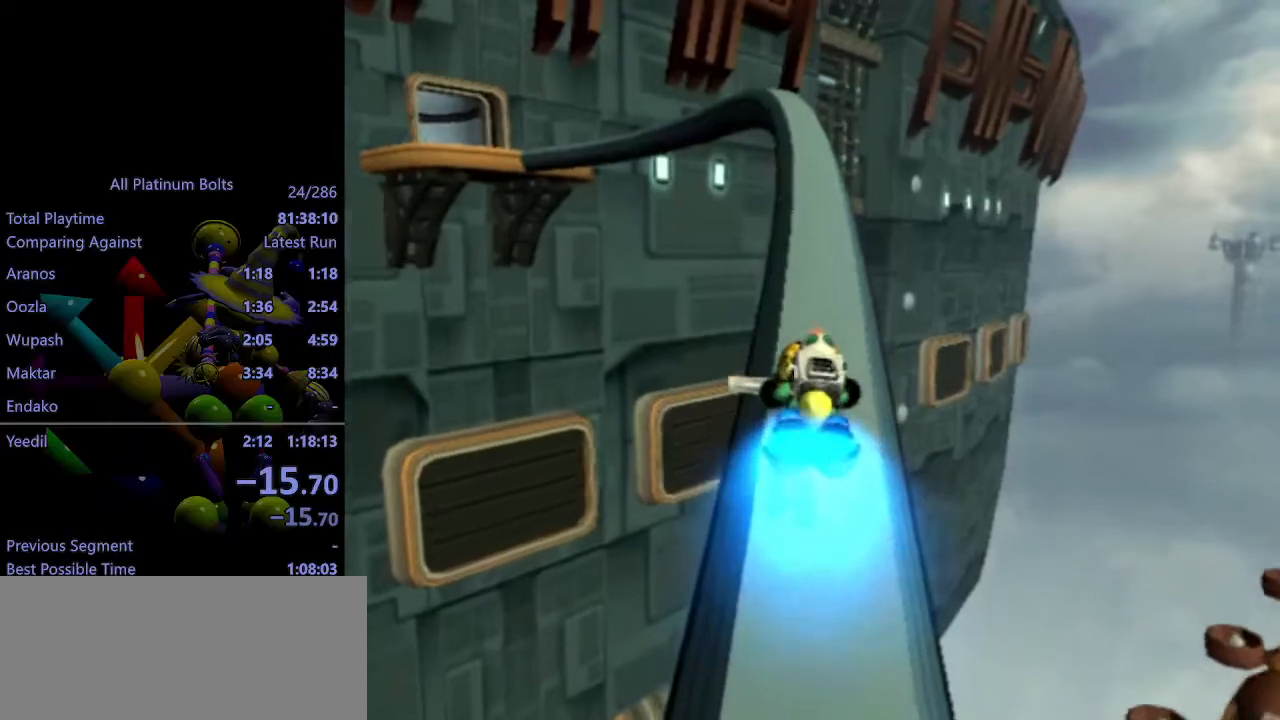
{"buttons": ["R1"], "left_stick": "center", "right_stick": "center", "events": []}
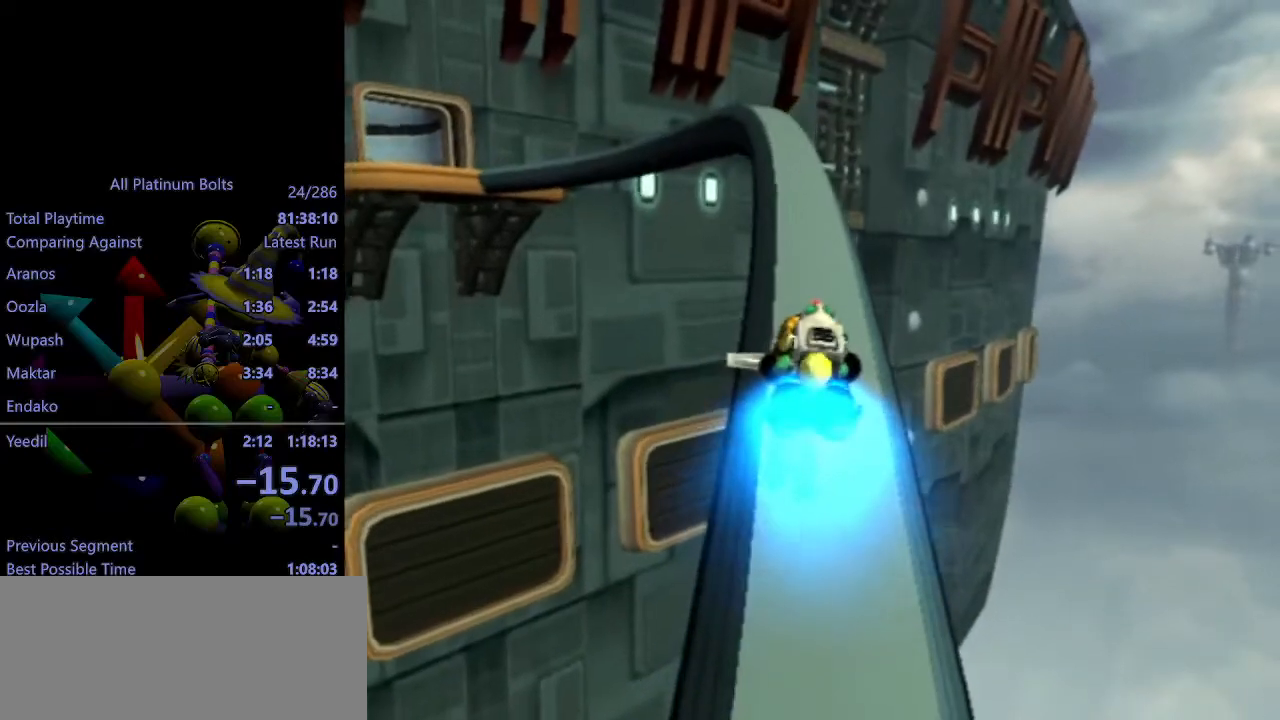
{"buttons": ["R1"], "left_stick": "left", "right_stick": "center", "events": [[383, "left_stick", "left"]]}
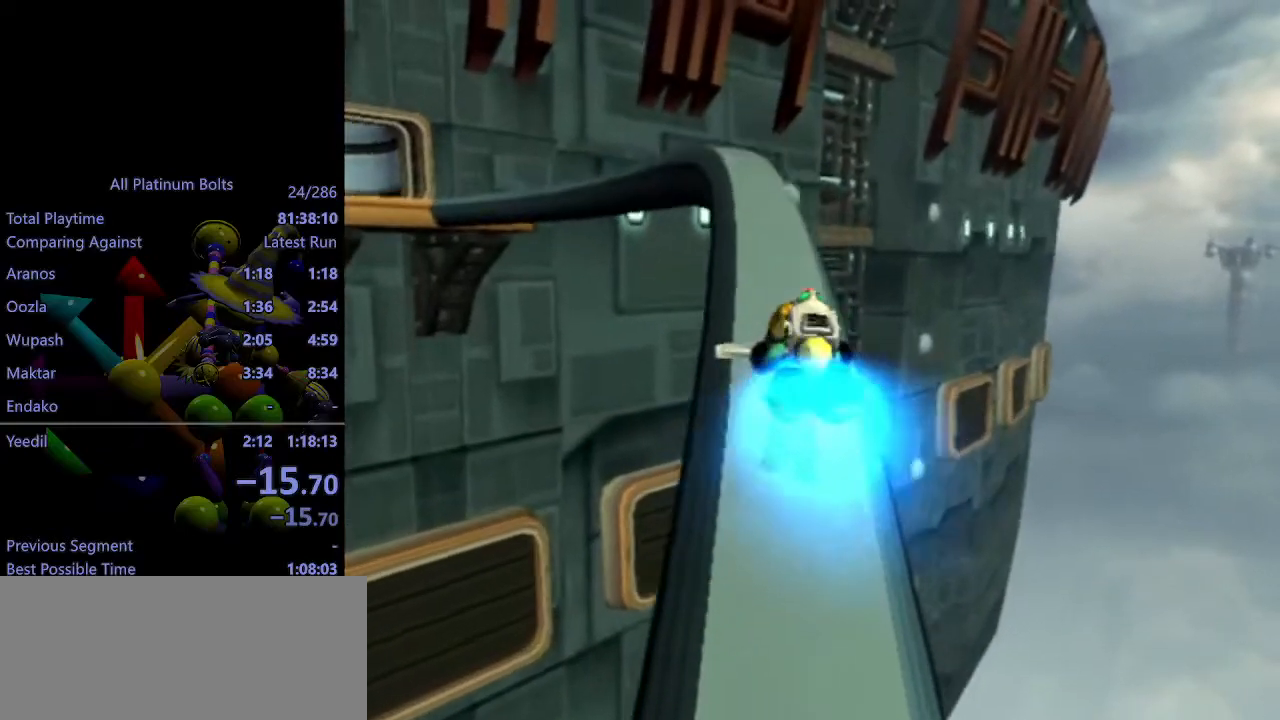
{"buttons": ["R1"], "left_stick": "center", "right_stick": "center", "events": [[50, "left_stick", "center"], [133, "left_stick", "left"], [267, "left_stick", "center"], [350, "left_stick", "left"], [483, "left_stick", "center"]]}
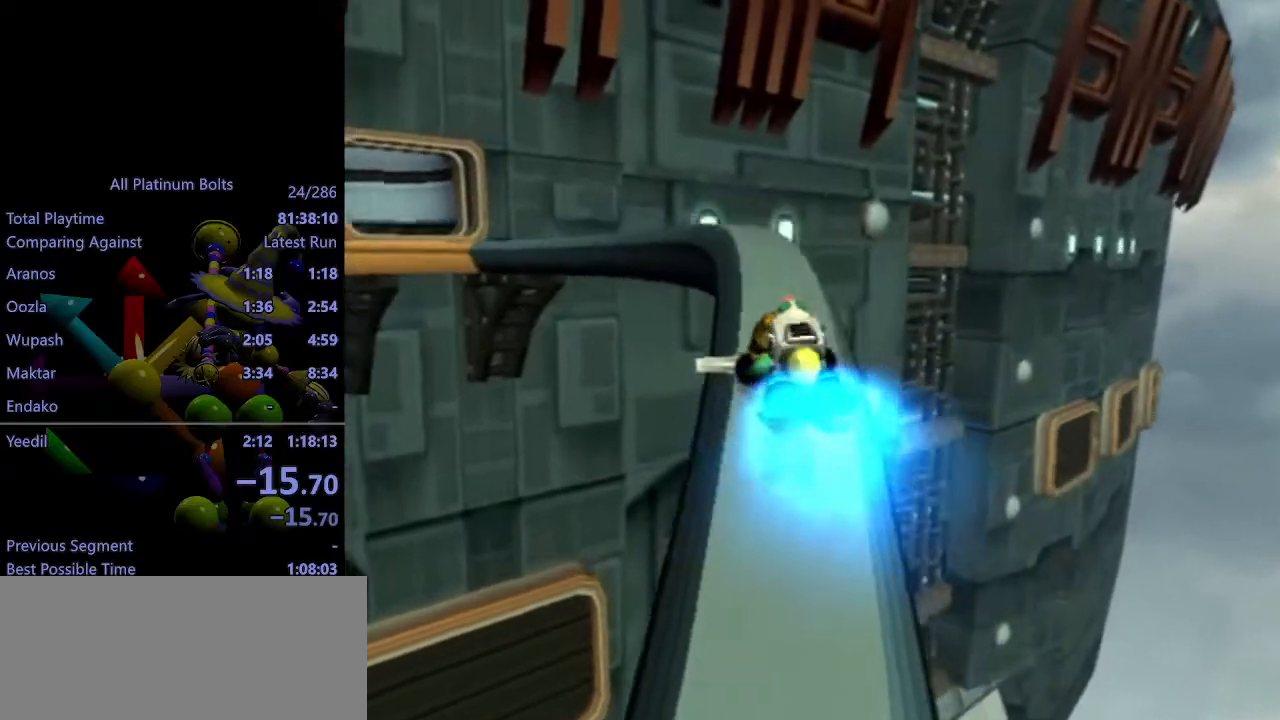
{"buttons": ["R1"], "left_stick": "left", "right_stick": "center", "events": [[117, "CIRCLE", "down"], [167, "left_stick", "left"], [183, "CIRCLE", "up"], [333, "left_stick", "center"], [433, "left_stick", "left"]]}
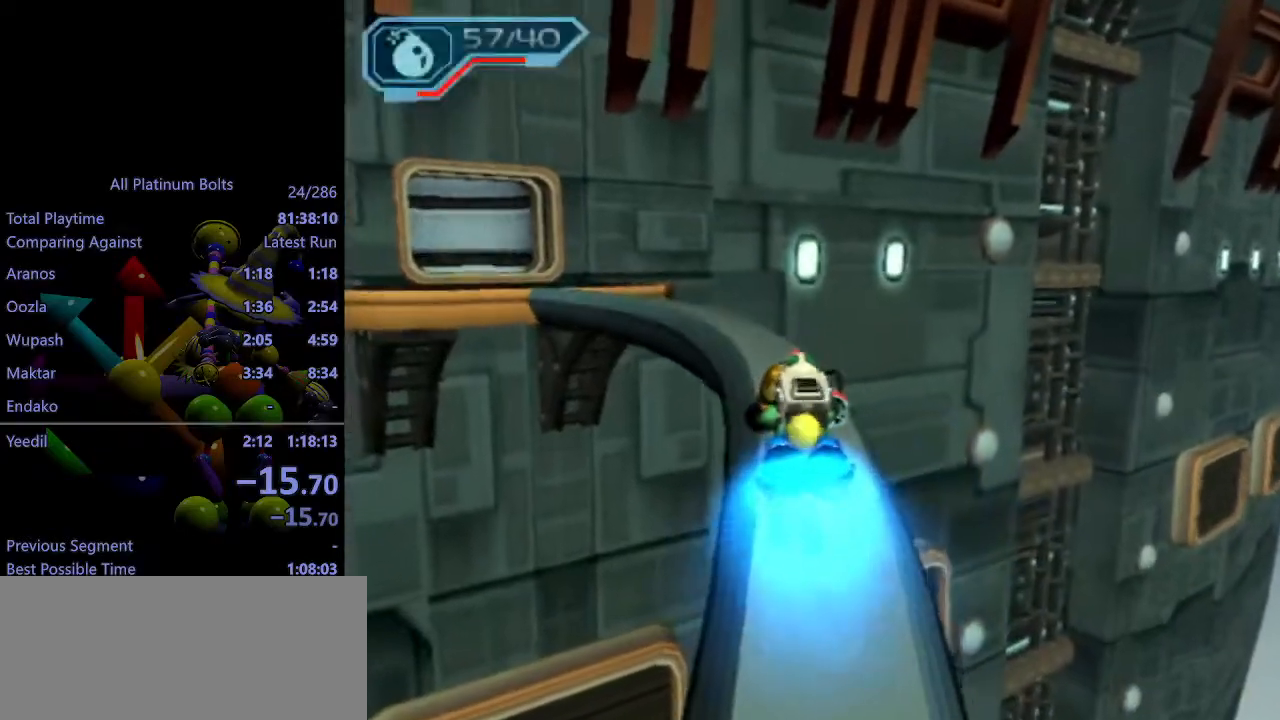
{"buttons": ["R1"], "left_stick": "center", "right_stick": "center", "events": [[83, "left_stick", "center"], [150, "left_stick", "left"], [300, "left_stick", "center"], [383, "left_stick", "left"], [500, "left_stick", "center"]]}
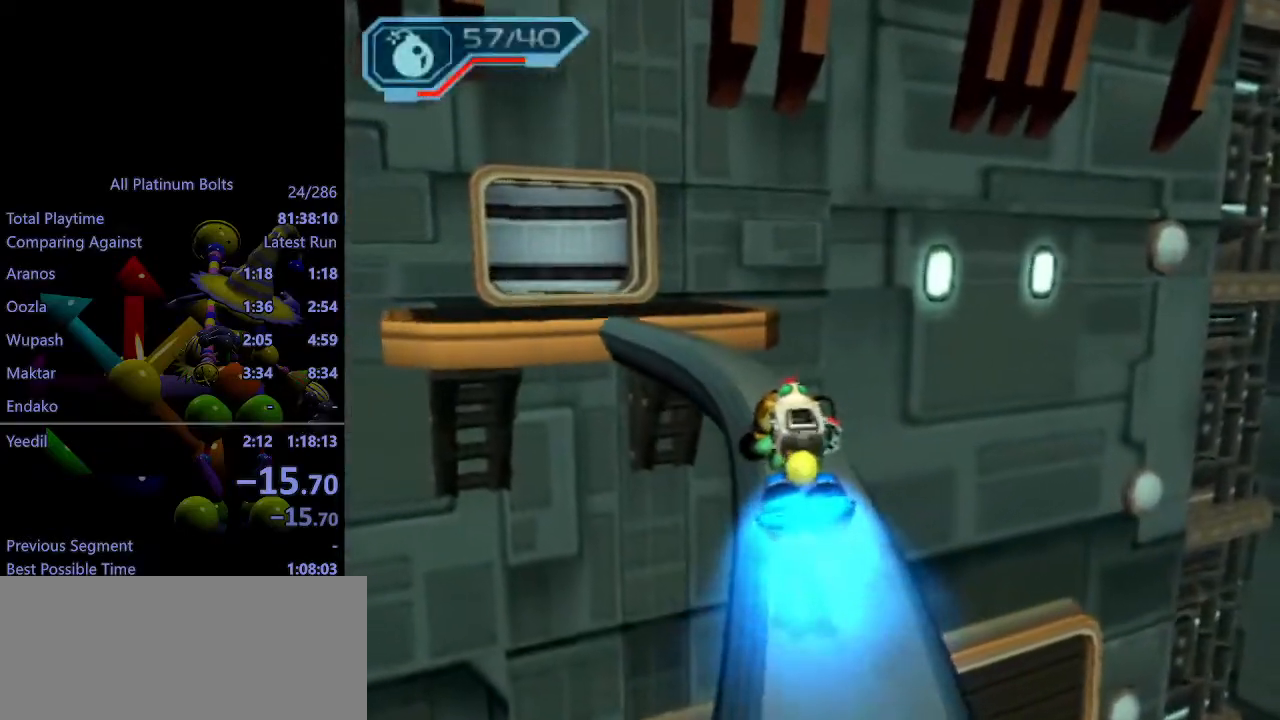
{"buttons": ["R1"], "left_stick": "center", "right_stick": "center", "events": [[100, "left_stick", "left"], [233, "left_stick", "center"], [300, "left_stick", "left"], [450, "left_stick", "center"]]}
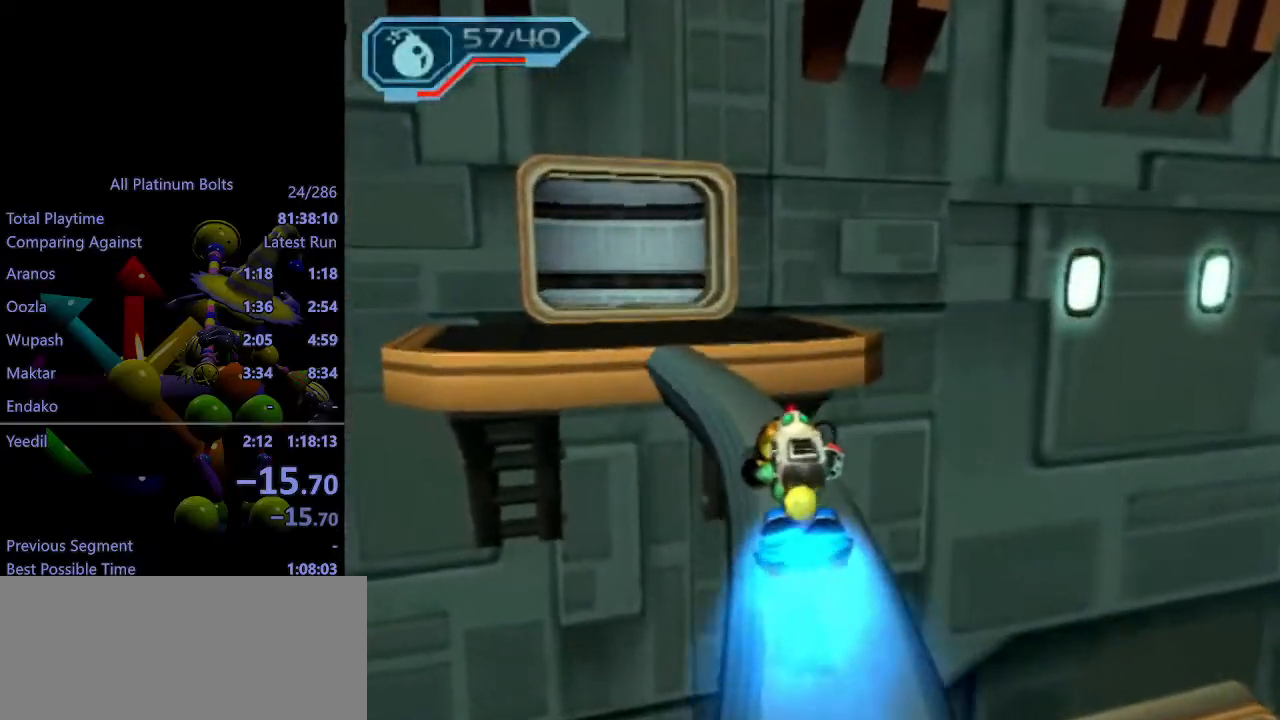
{"buttons": ["R1"], "left_stick": "center", "right_stick": "center", "events": [[50, "left_stick", "left"], [200, "SQUARE", "down"], [200, "left_stick", "center"], [317, "SQUARE", "up"], [317, "left_stick", "left"], [450, "left_stick", "center"]]}
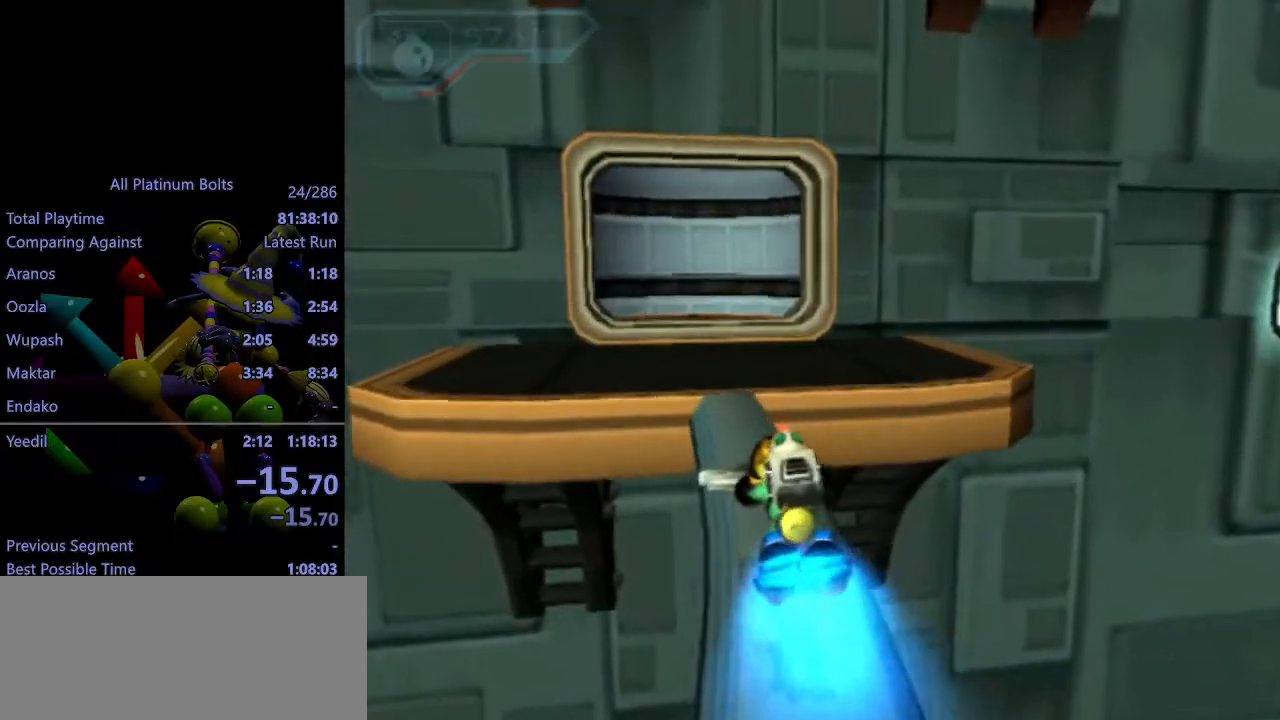
{"buttons": ["R1"], "left_stick": "left", "right_stick": "center", "events": [[17, "left_stick", "left"], [167, "left_stick", "center"], [250, "left_stick", "left"], [400, "left_stick", "center"], [450, "left_stick", "left"]]}
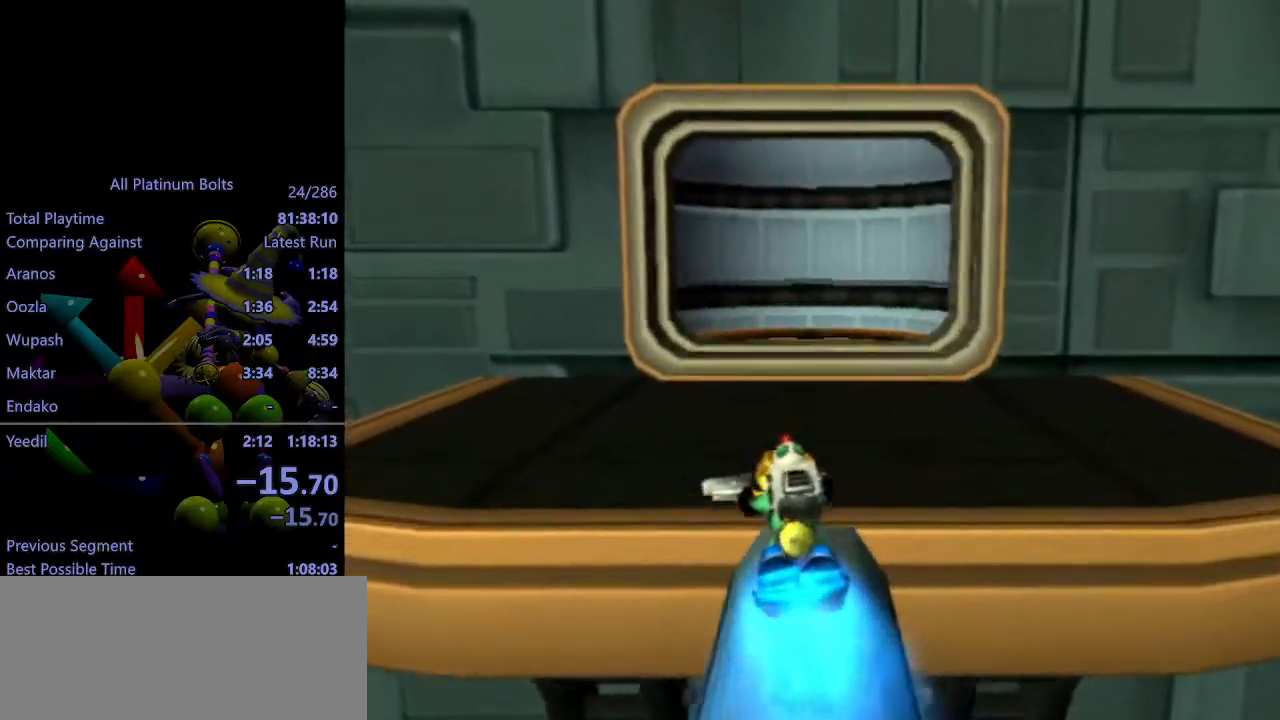
{"buttons": [], "left_stick": "left", "right_stick": "center", "events": [[433, "R1", "up"]]}